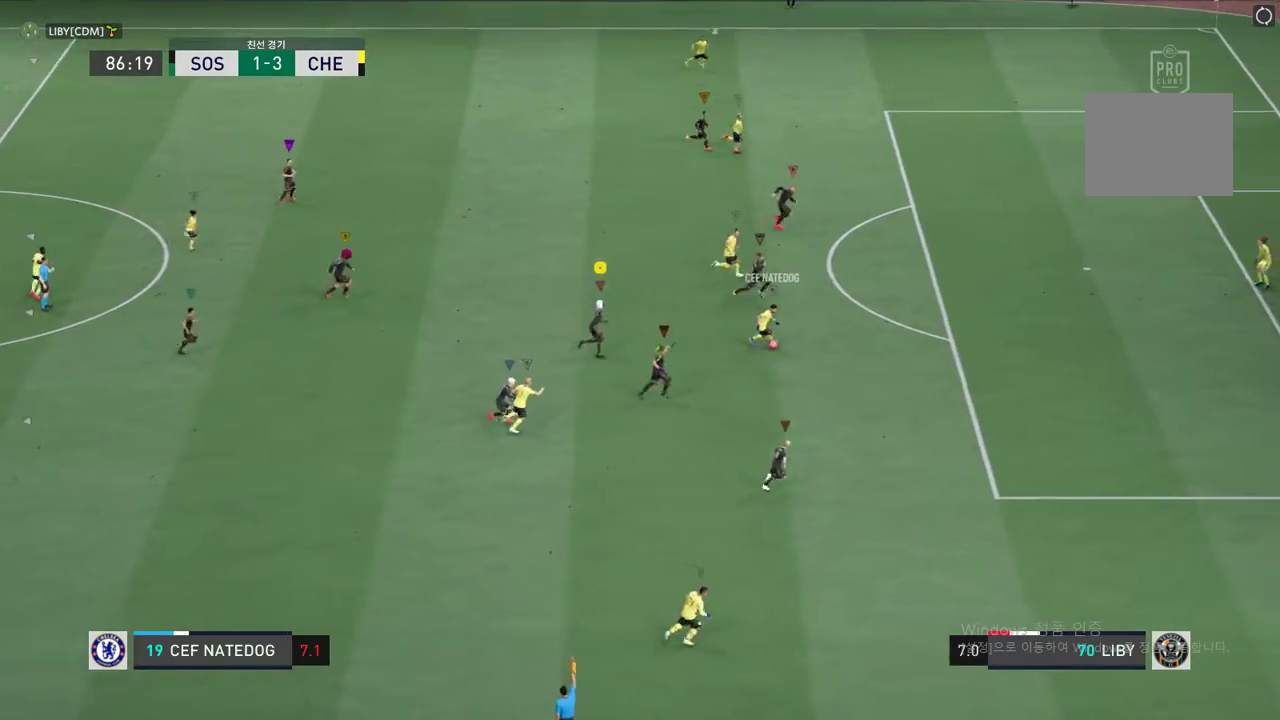
Gameplay with a controller (Xbox layout); each line is a JSON object with the inputs held at the frame after it. "events" lists button and stick changes between this image and that frame as [ms after this image, input, new state], when the widget could be followed in between. Not read: L3 R3.
{"buttons": ["R2"], "left_stick": "up-right", "right_stick": "center", "events": [[51, "R2", "down"]]}
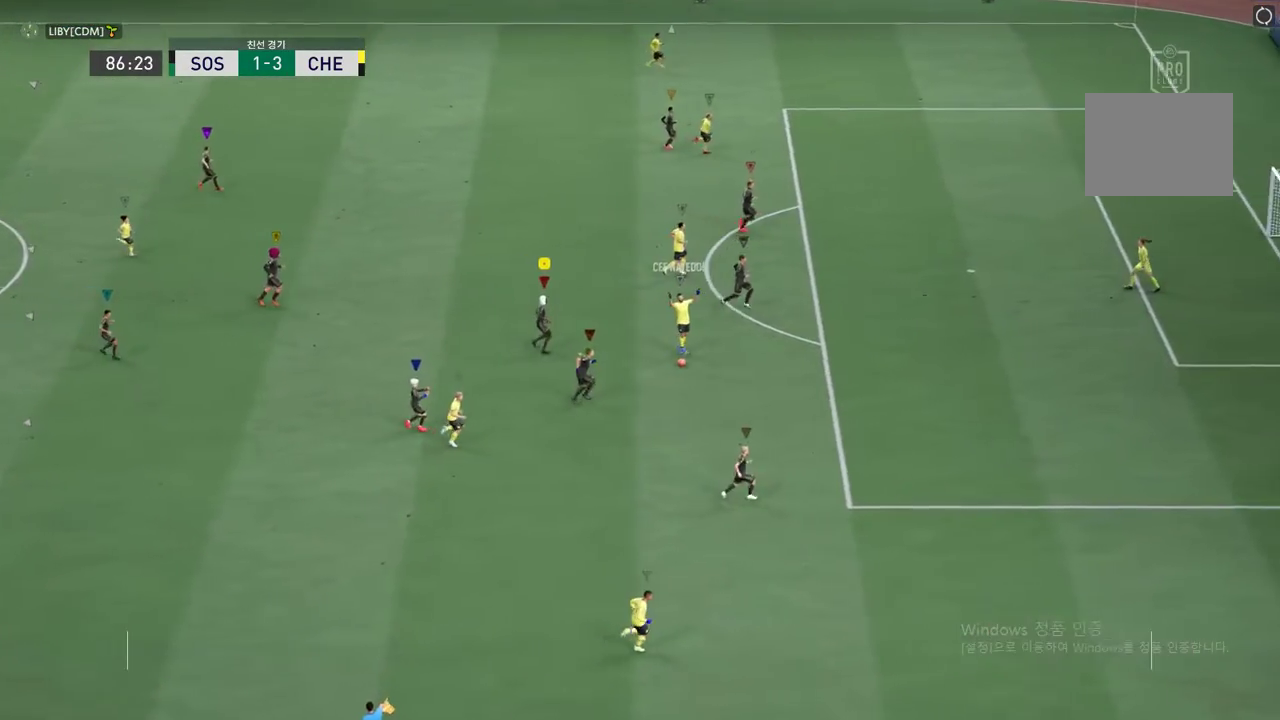
{"buttons": [], "left_stick": "center", "right_stick": "center", "events": [[117, "R2", "up"], [134, "R2", "down"], [217, "left_stick", "center"], [234, "R2", "up"], [351, "A", "down"], [502, "A", "up"]]}
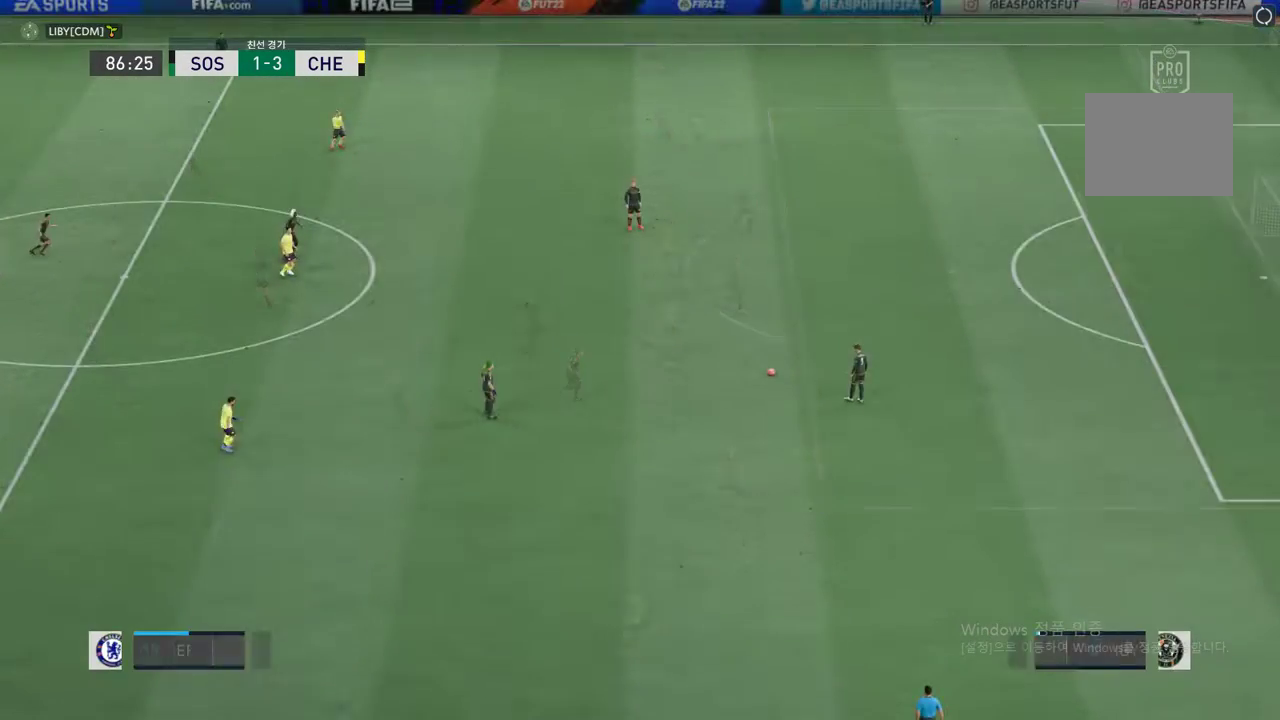
{"buttons": [], "left_stick": "center", "right_stick": "center", "events": []}
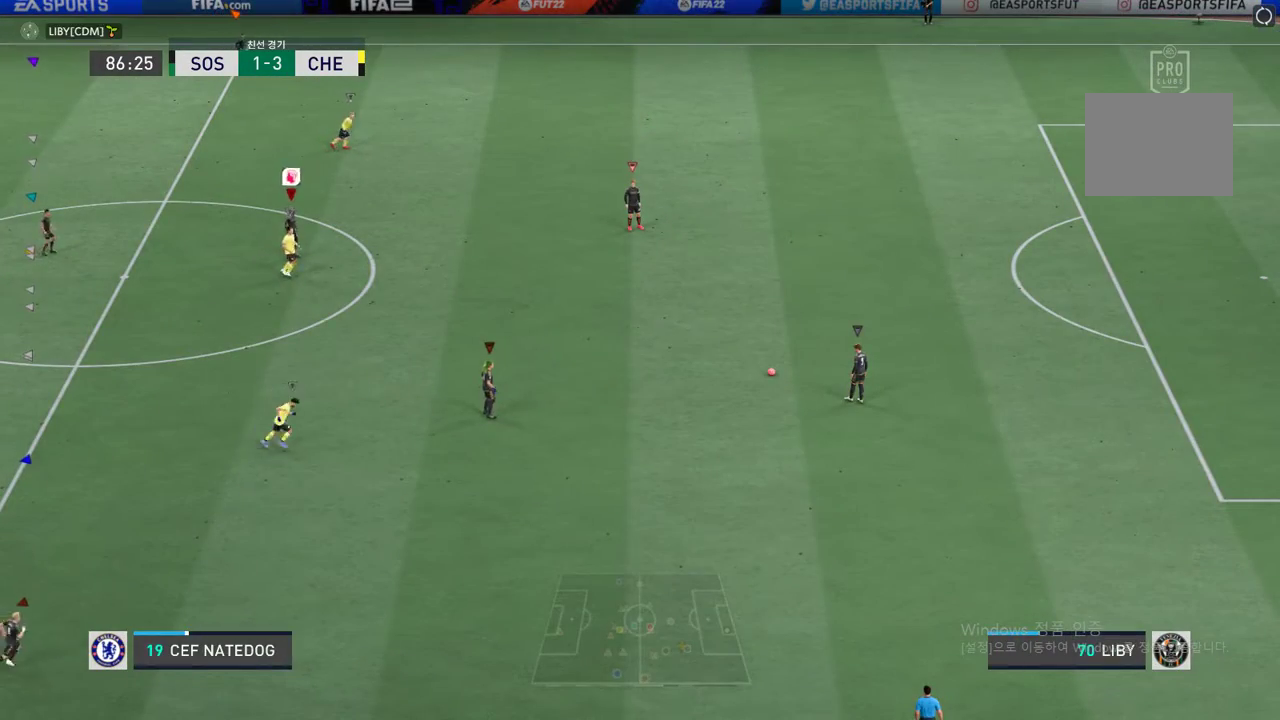
{"buttons": [], "left_stick": "right", "right_stick": "center", "events": [[50, "left_stick", "right"]]}
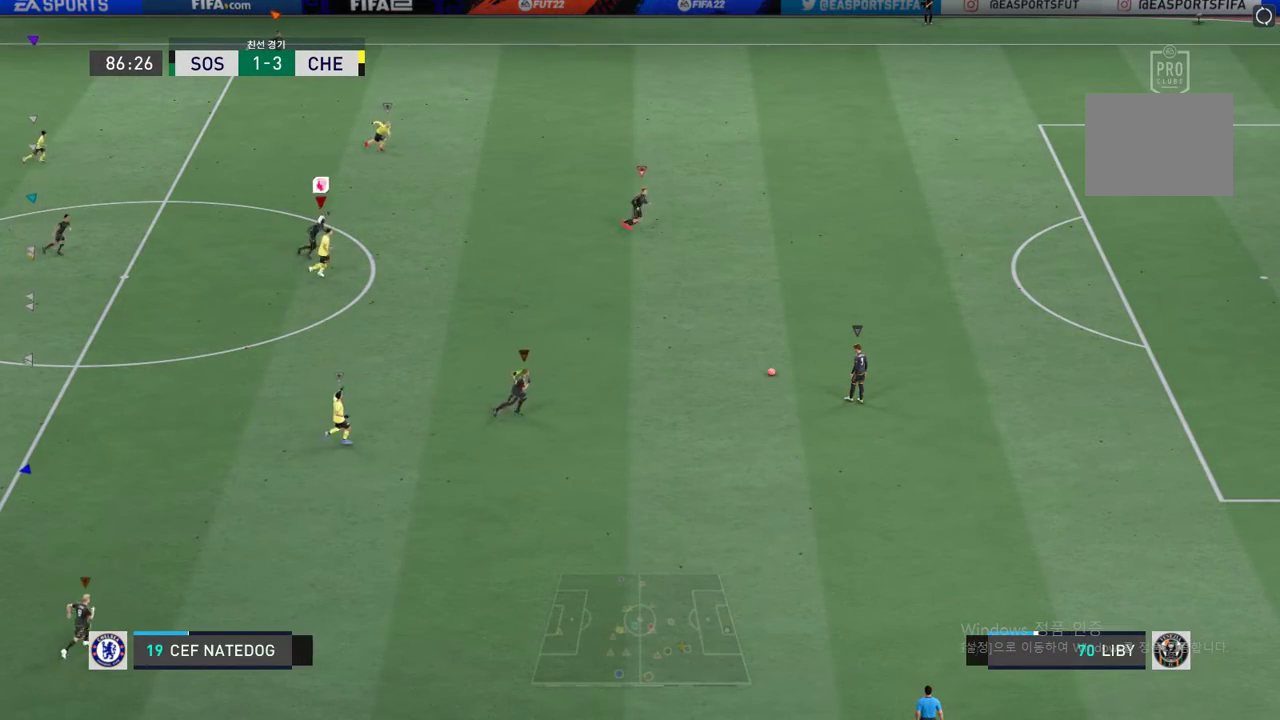
{"buttons": [], "left_stick": "right", "right_stick": "center", "events": []}
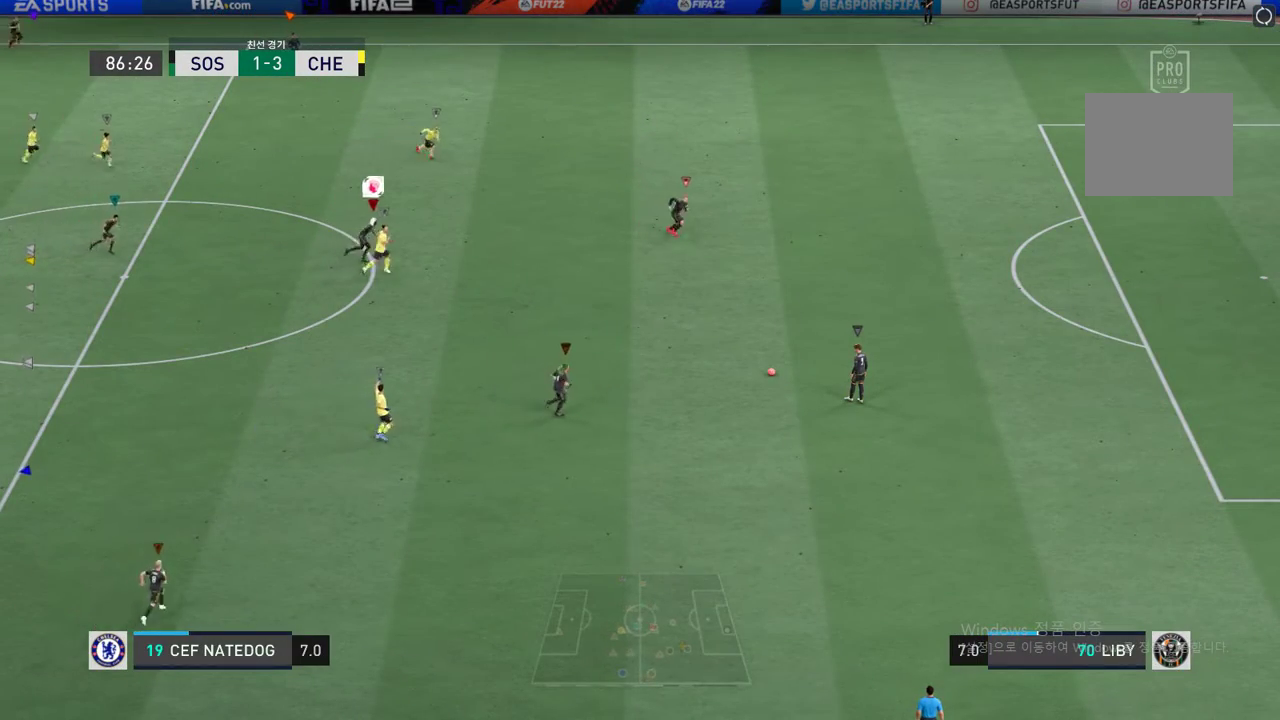
{"buttons": [], "left_stick": "center", "right_stick": "center", "events": [[468, "left_stick", "center"]]}
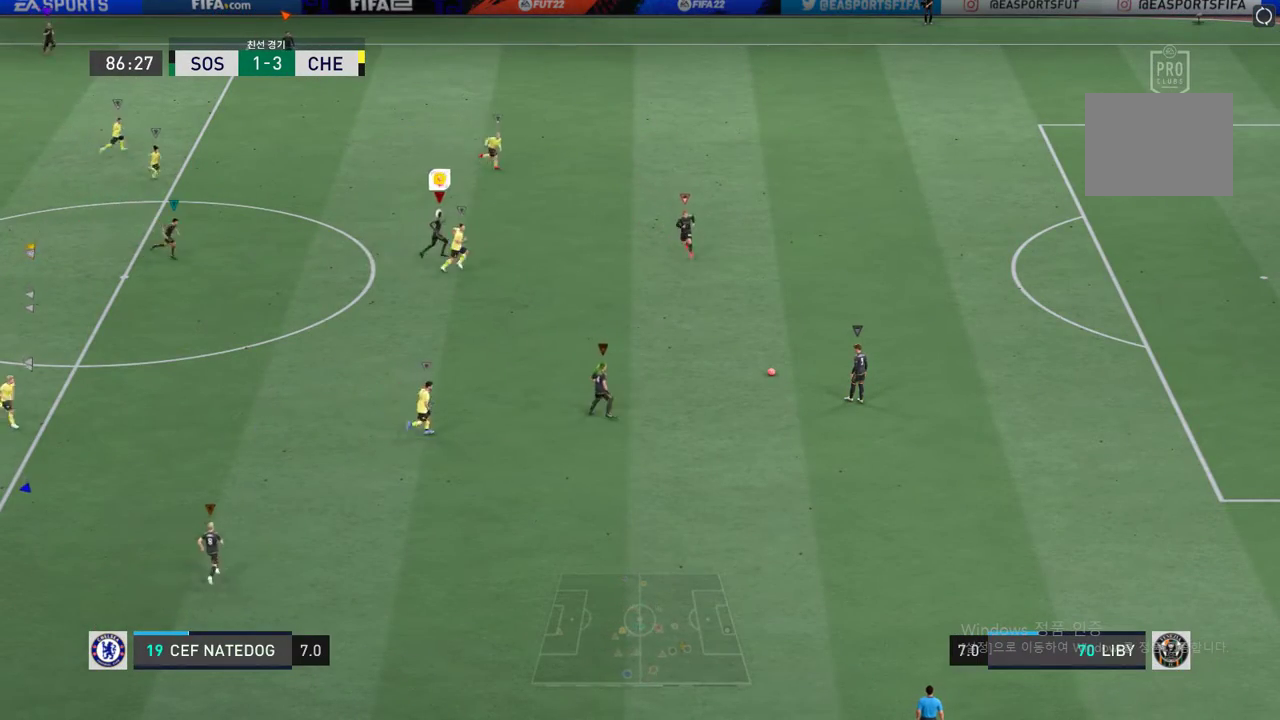
{"buttons": [], "left_stick": "center", "right_stick": "center", "events": []}
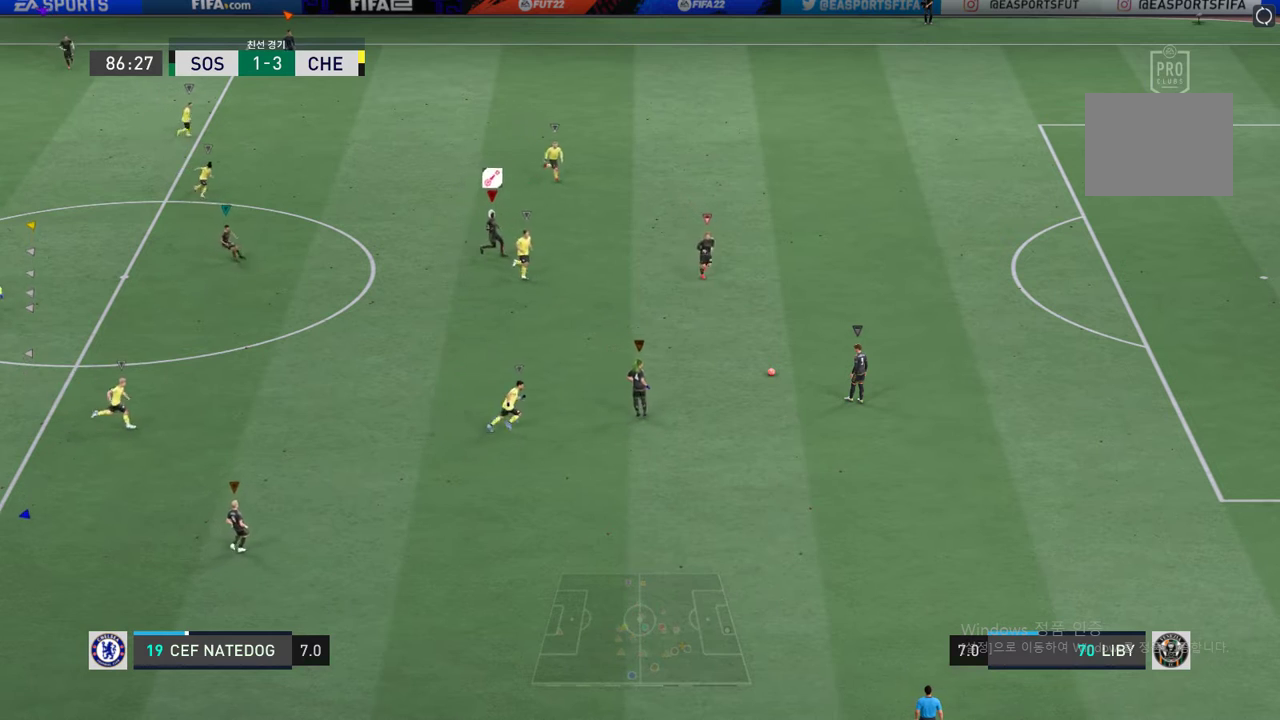
{"buttons": [], "left_stick": "center", "right_stick": "center", "events": []}
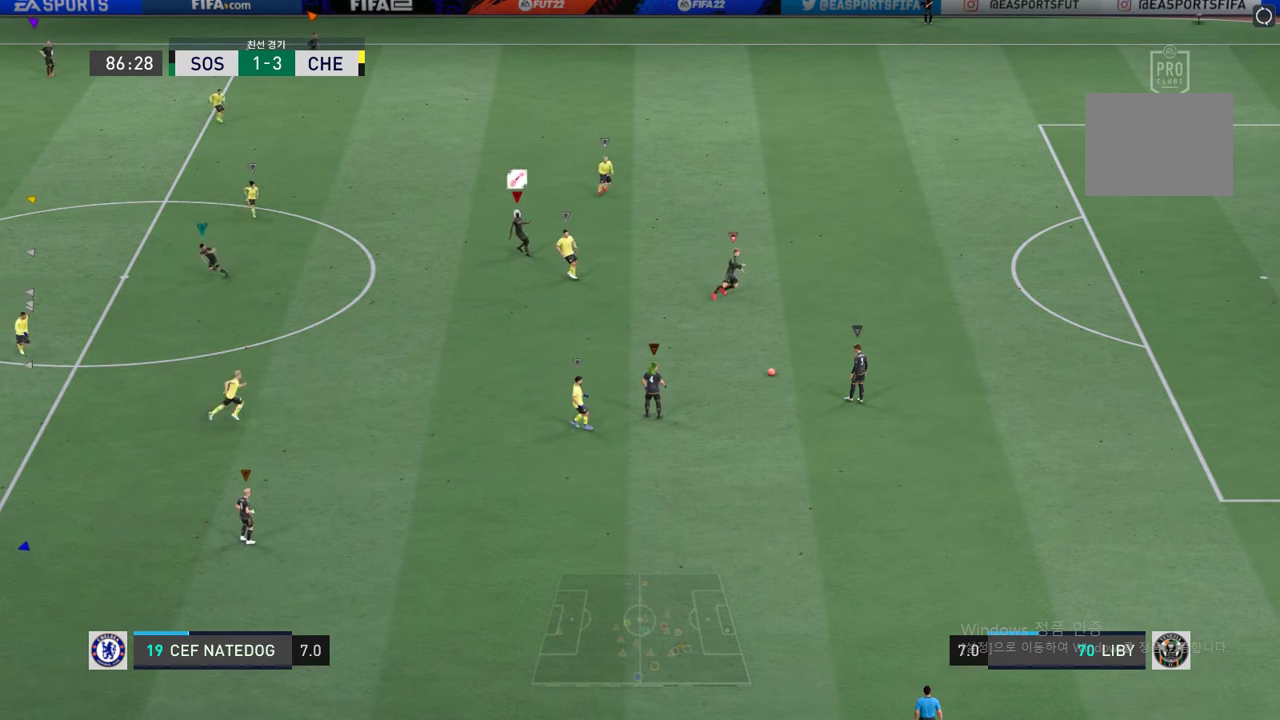
{"buttons": [], "left_stick": "center", "right_stick": "center", "events": []}
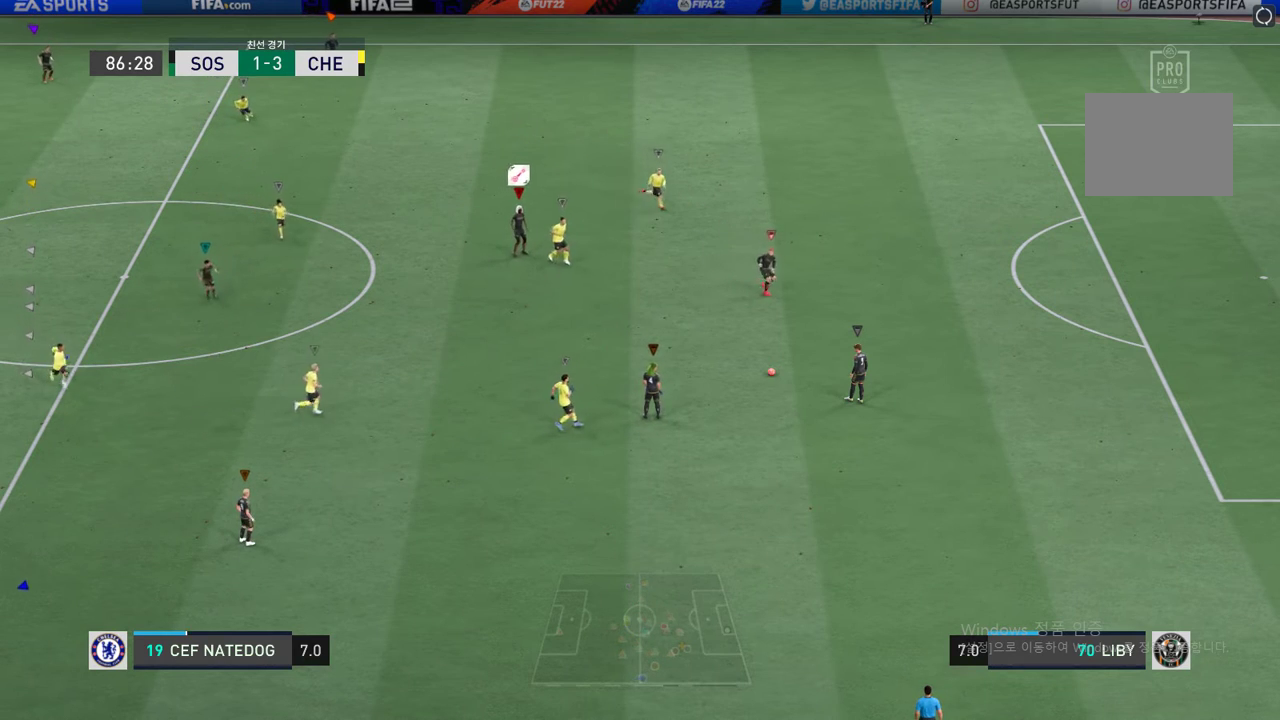
{"buttons": [], "left_stick": "center", "right_stick": "center", "events": []}
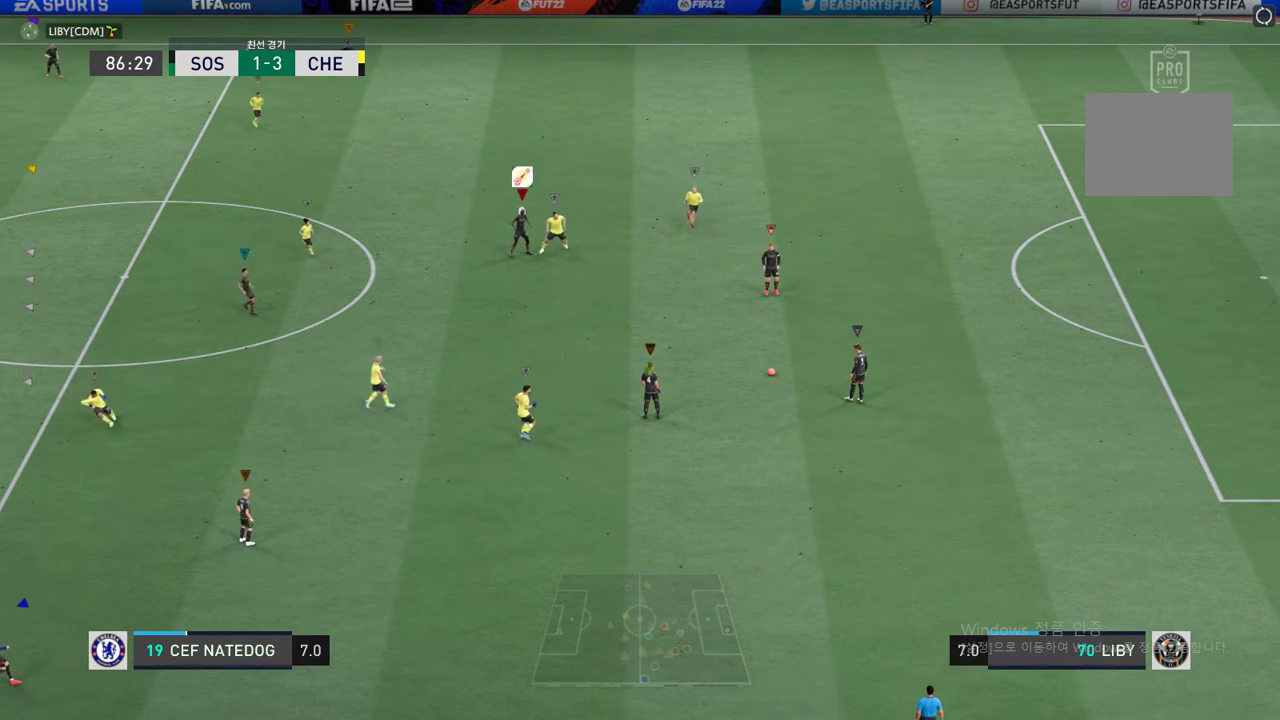
{"buttons": [], "left_stick": "center", "right_stick": "center", "events": []}
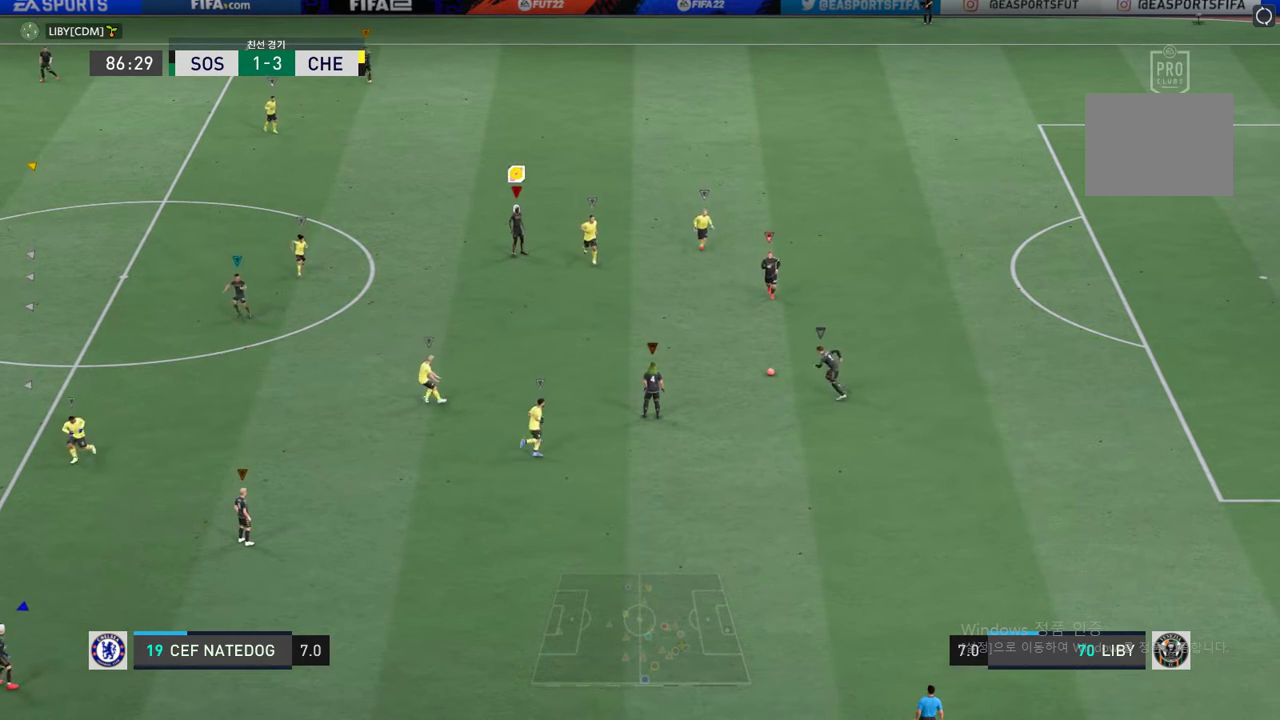
{"buttons": [], "left_stick": "center", "right_stick": "center", "events": []}
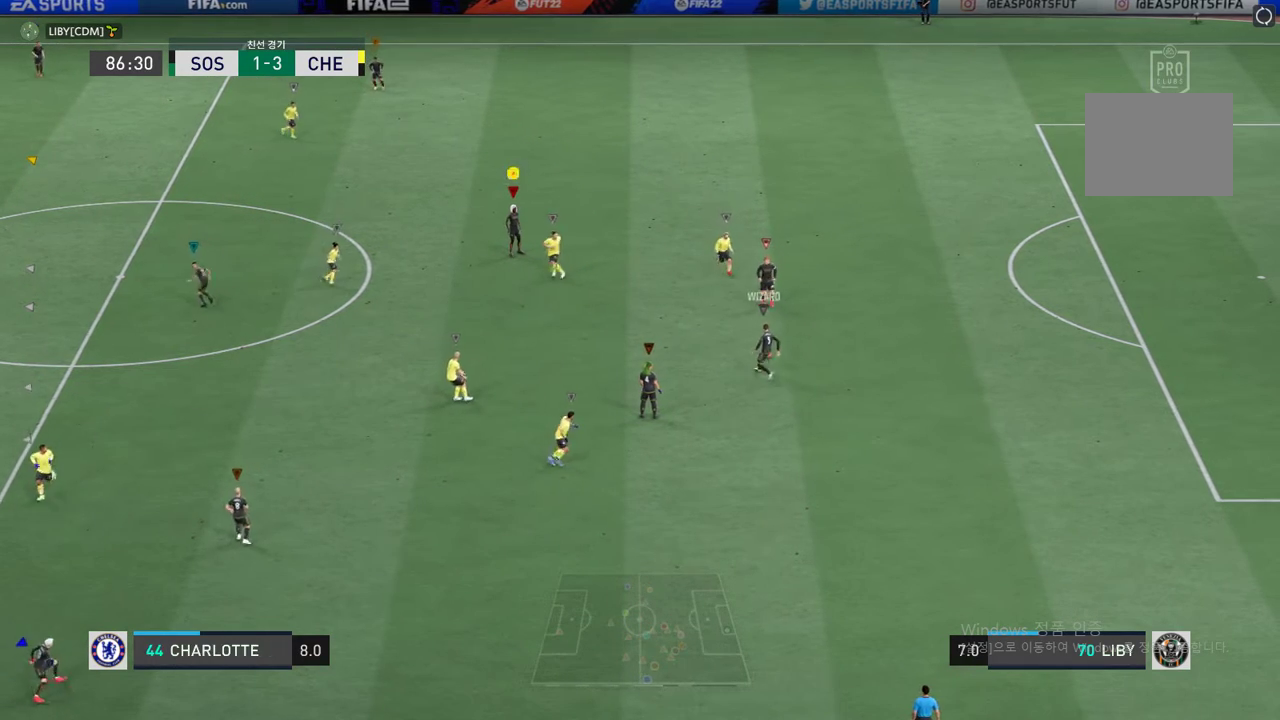
{"buttons": [], "left_stick": "up-right", "right_stick": "center", "events": [[401, "left_stick", "up-right"]]}
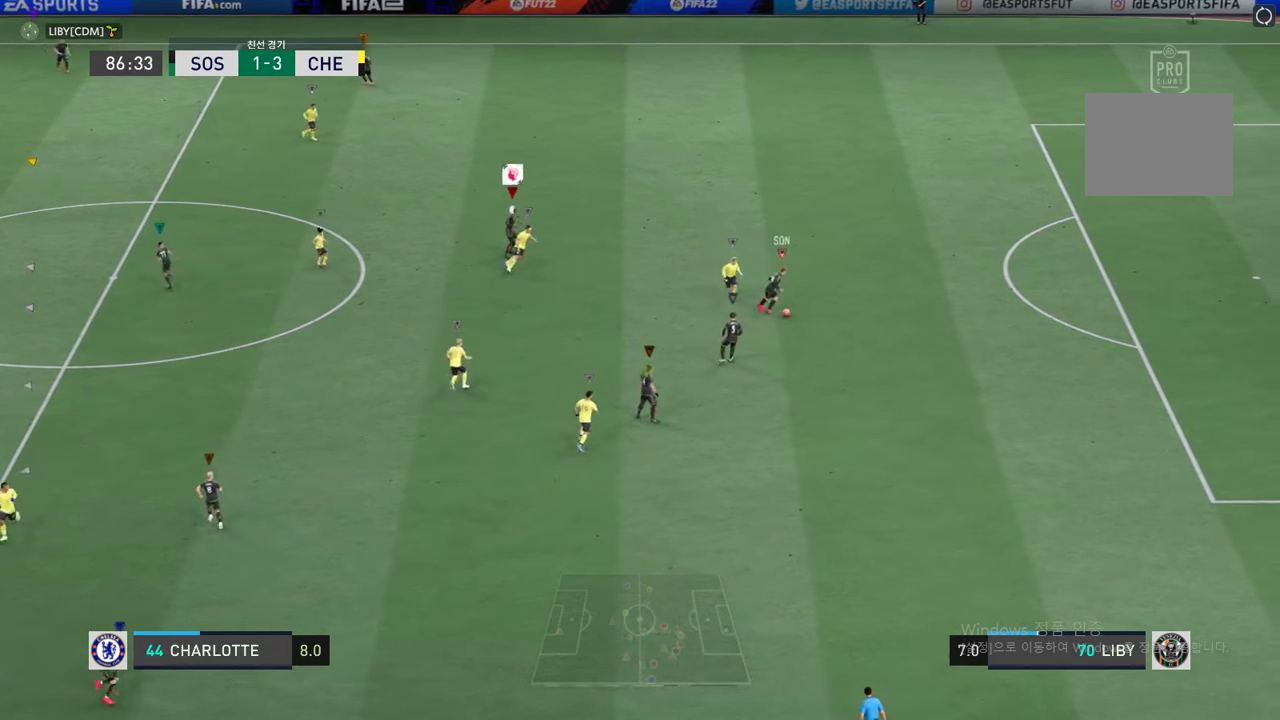
{"buttons": [], "left_stick": "up-right", "right_stick": "center", "events": []}
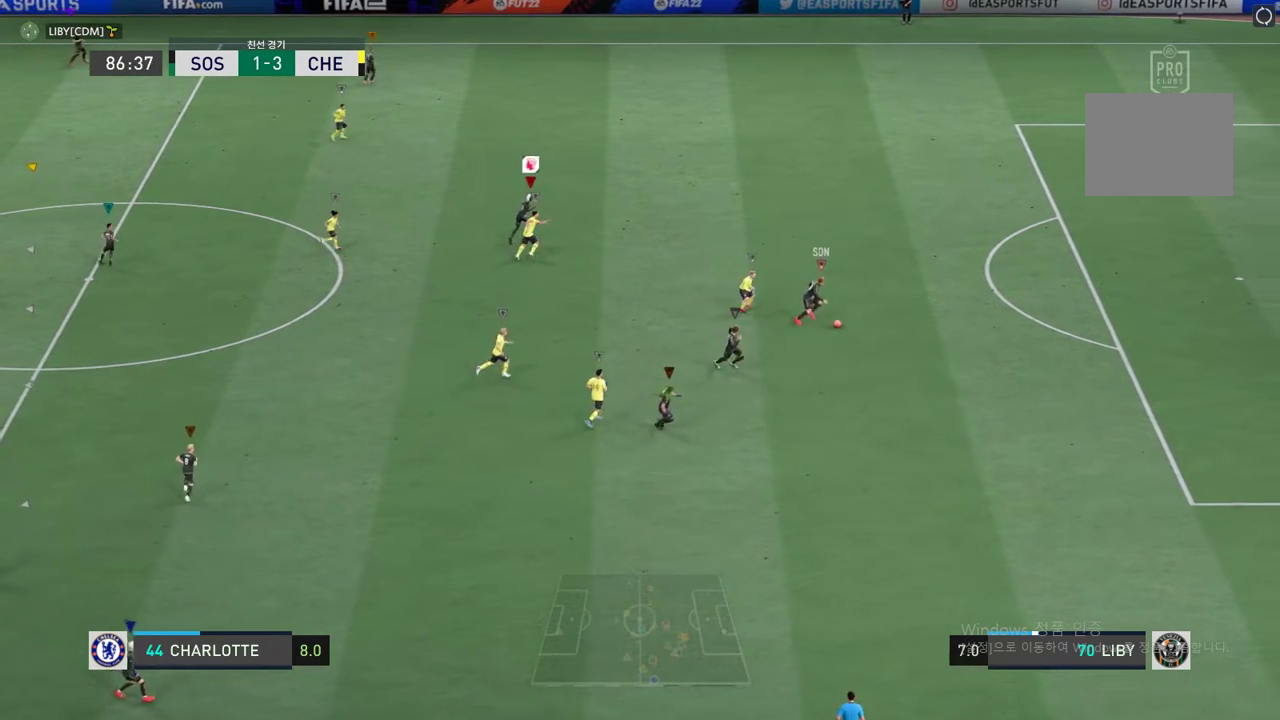
{"buttons": [], "left_stick": "center", "right_stick": "center", "events": [[33, "R2", "down"], [401, "R2", "up"], [468, "left_stick", "center"]]}
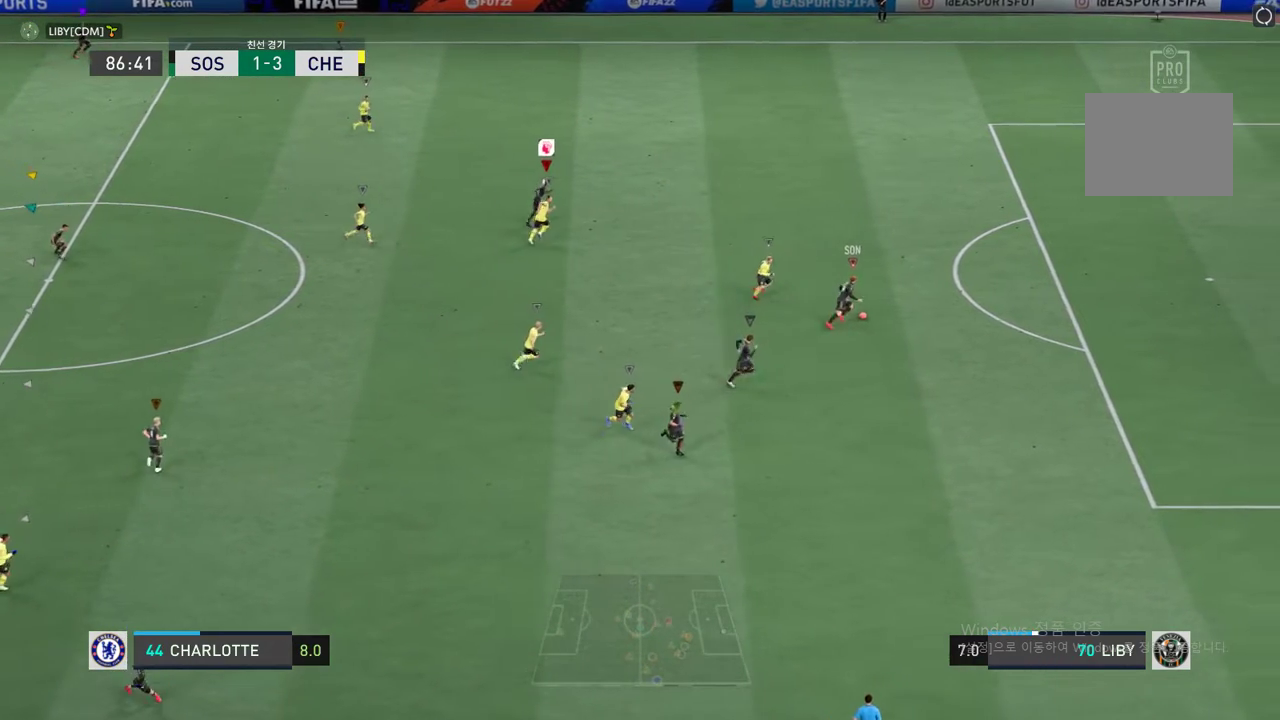
{"buttons": [], "left_stick": "down-right", "right_stick": "center", "events": [[184, "left_stick", "down-right"]]}
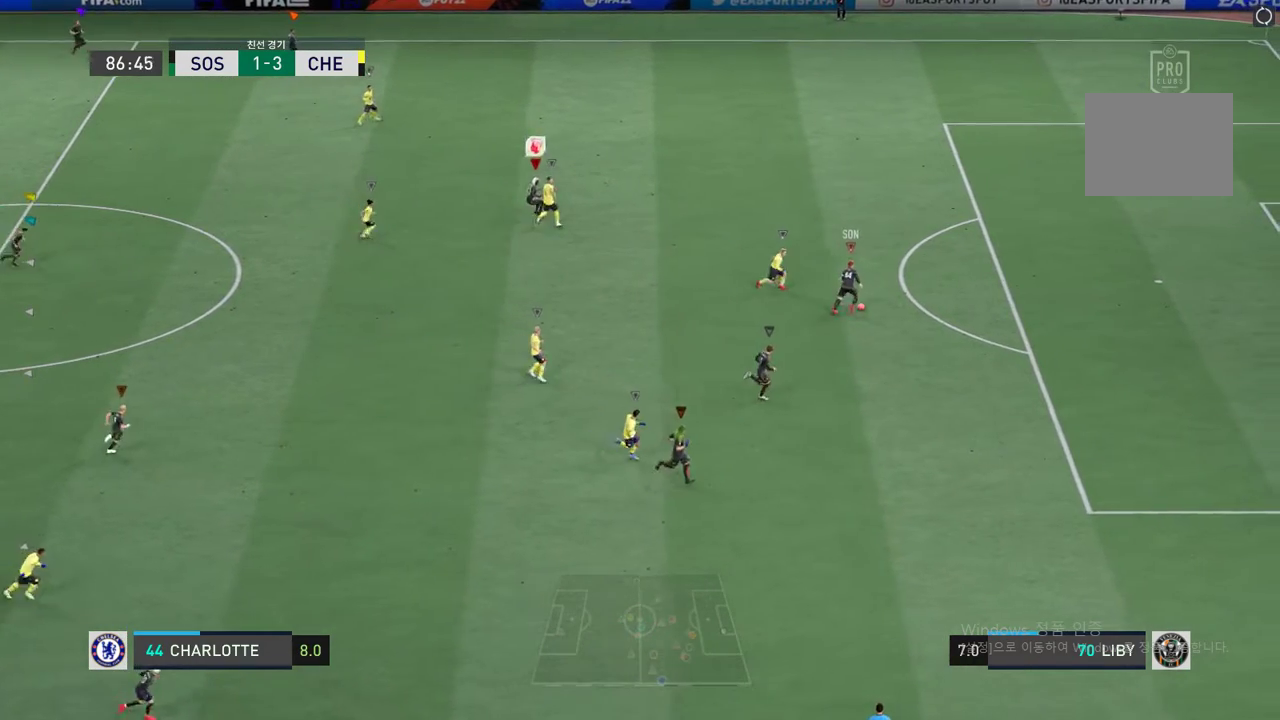
{"buttons": [], "left_stick": "down-right", "right_stick": "center", "events": []}
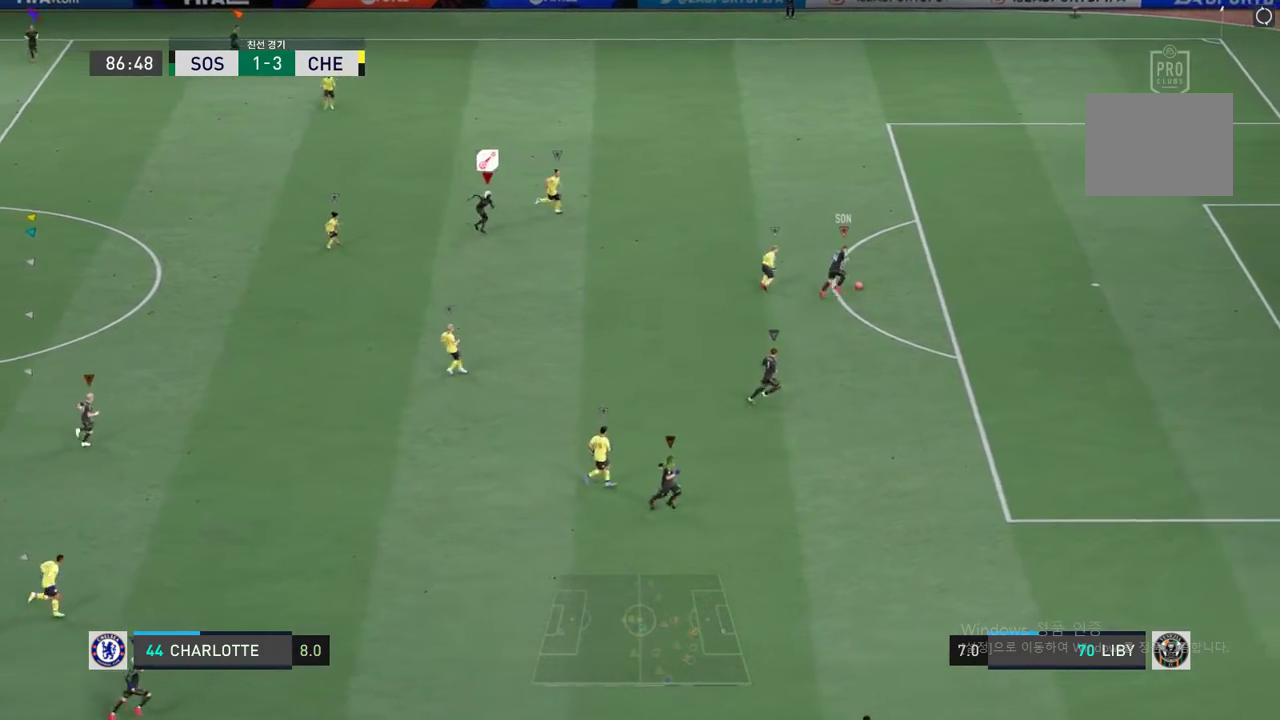
{"buttons": [], "left_stick": "center", "right_stick": "center", "events": [[384, "left_stick", "center"]]}
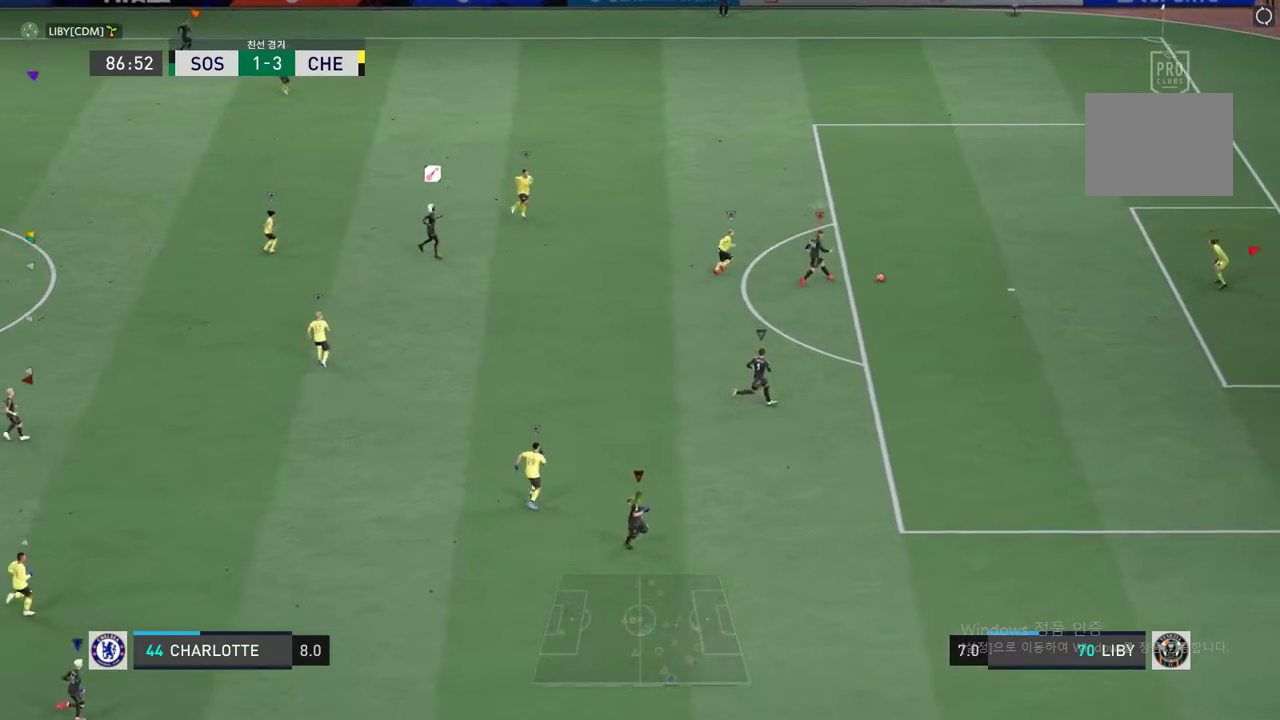
{"buttons": [], "left_stick": "down-right", "right_stick": "center", "events": [[84, "left_stick", "down-right"]]}
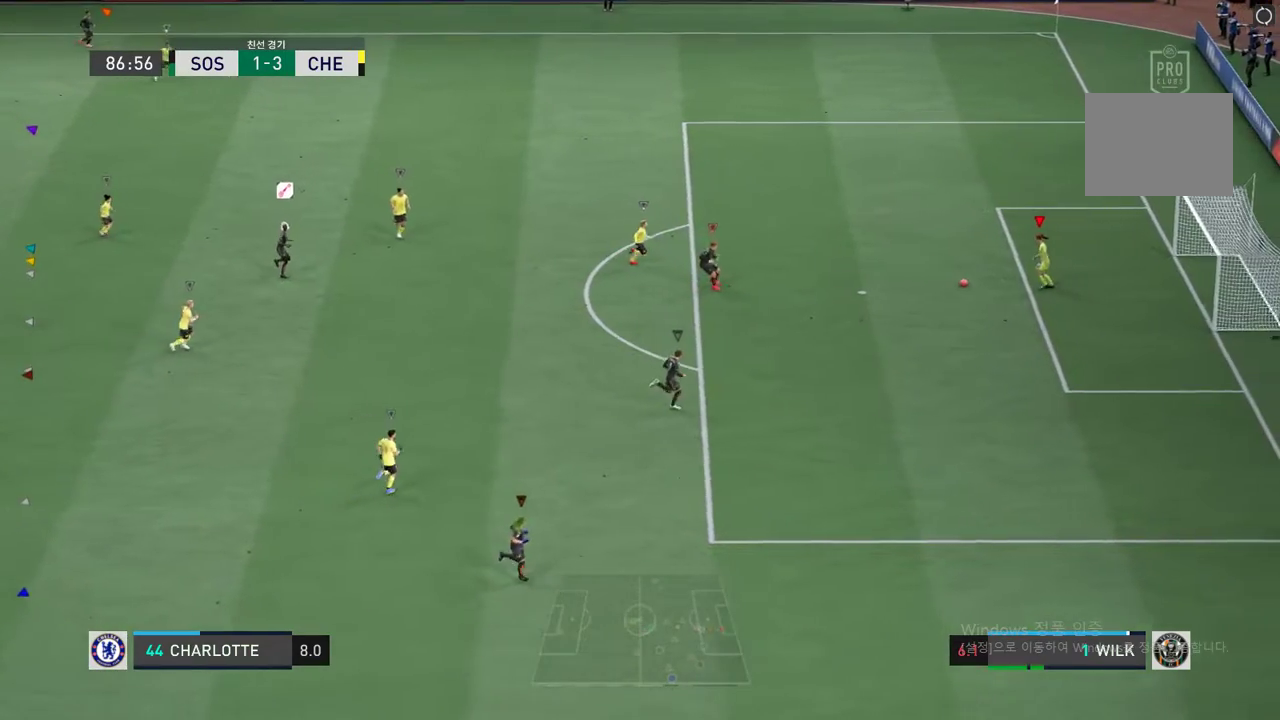
{"buttons": [], "left_stick": "center", "right_stick": "center", "events": [[501, "left_stick", "center"]]}
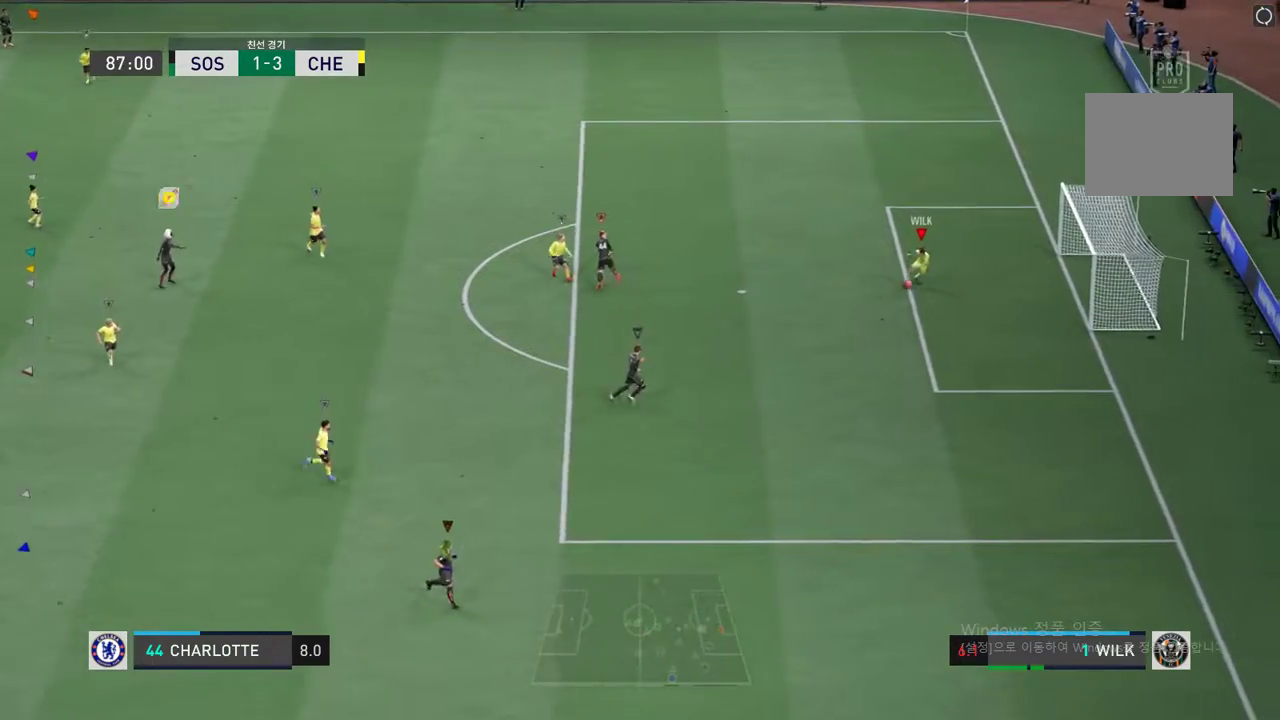
{"buttons": [], "left_stick": "center", "right_stick": "center", "events": []}
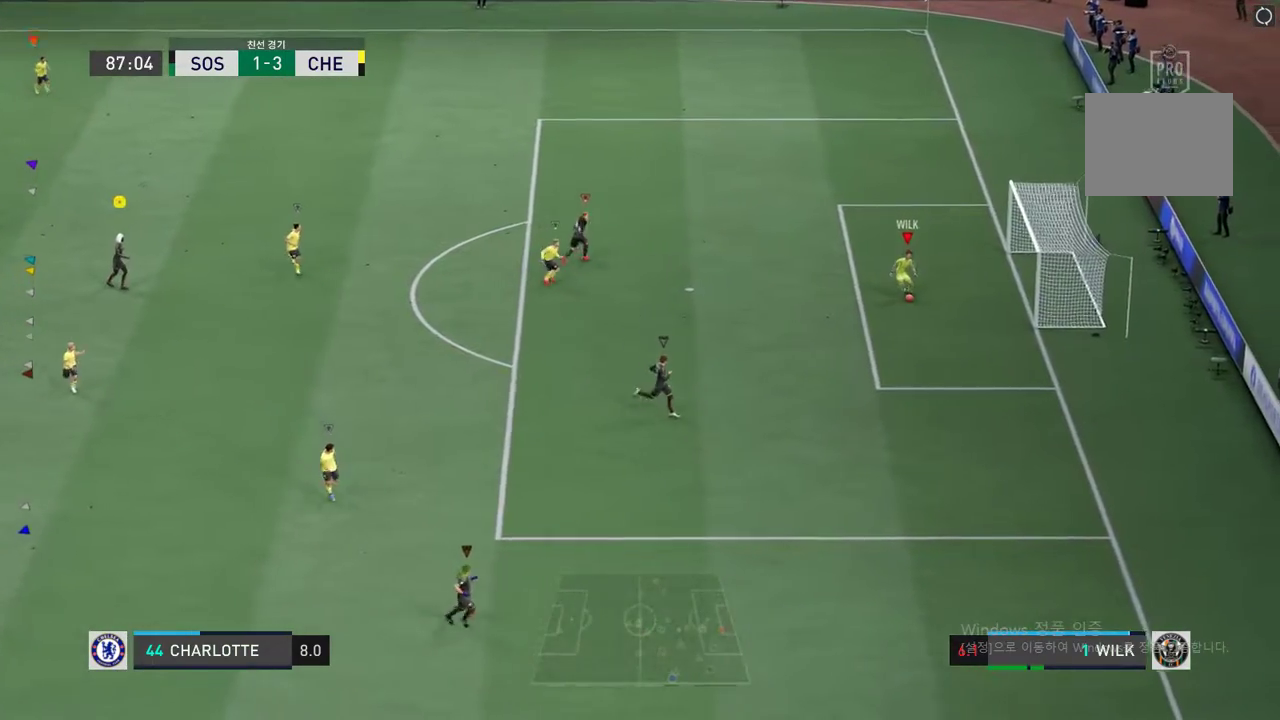
{"buttons": [], "left_stick": "up", "right_stick": "center", "events": [[234, "left_stick", "up"]]}
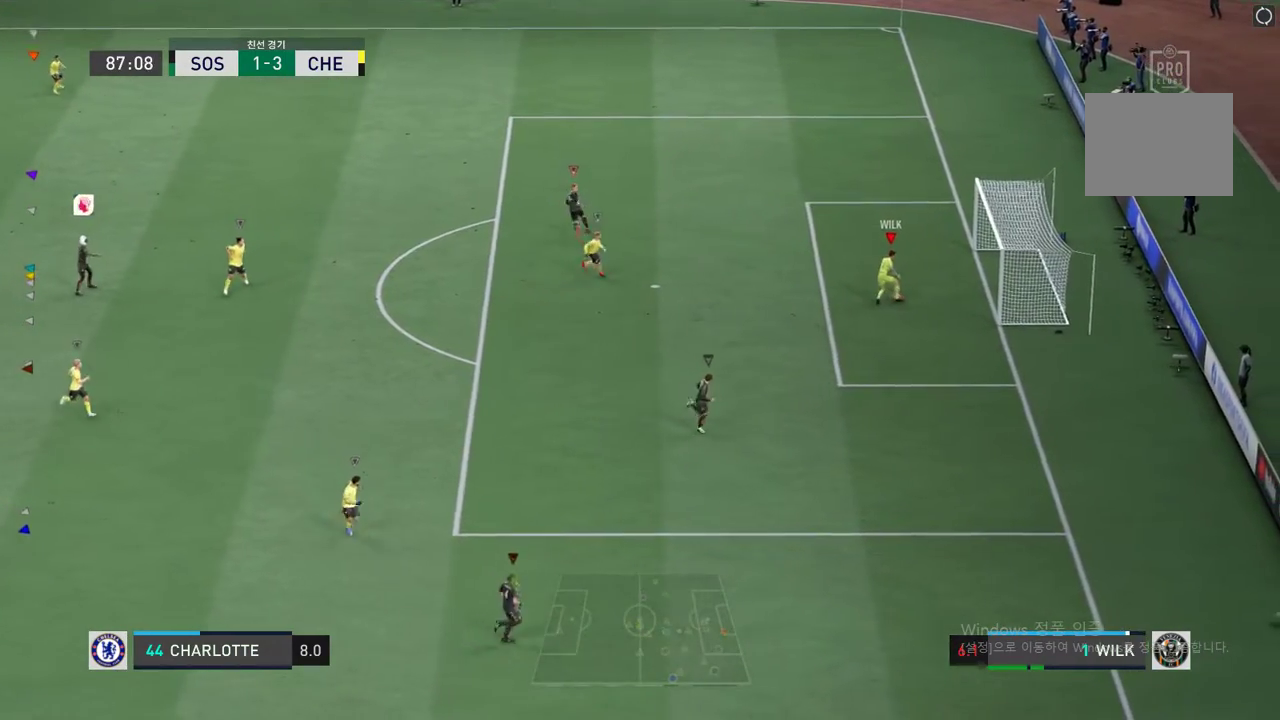
{"buttons": [], "left_stick": "center", "right_stick": "center", "events": [[234, "left_stick", "center"]]}
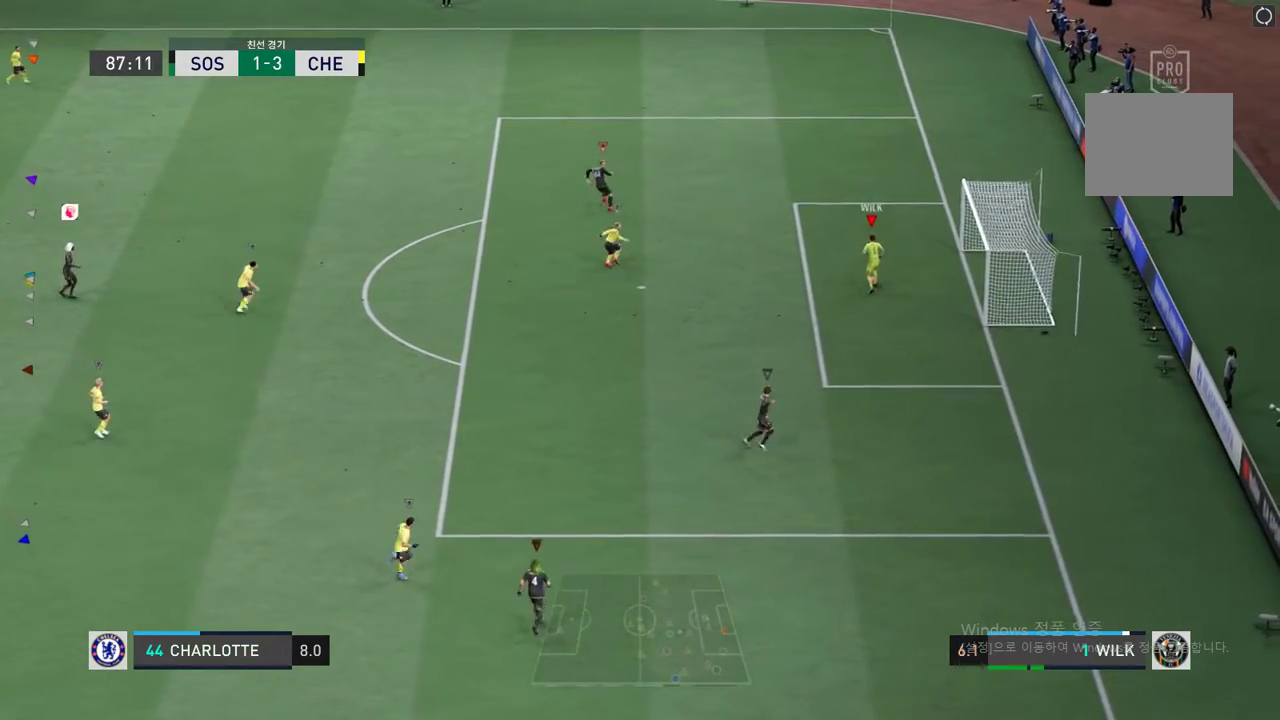
{"buttons": [], "left_stick": "down", "right_stick": "center", "events": [[84, "left_stick", "down"], [201, "A", "down"], [351, "A", "up"]]}
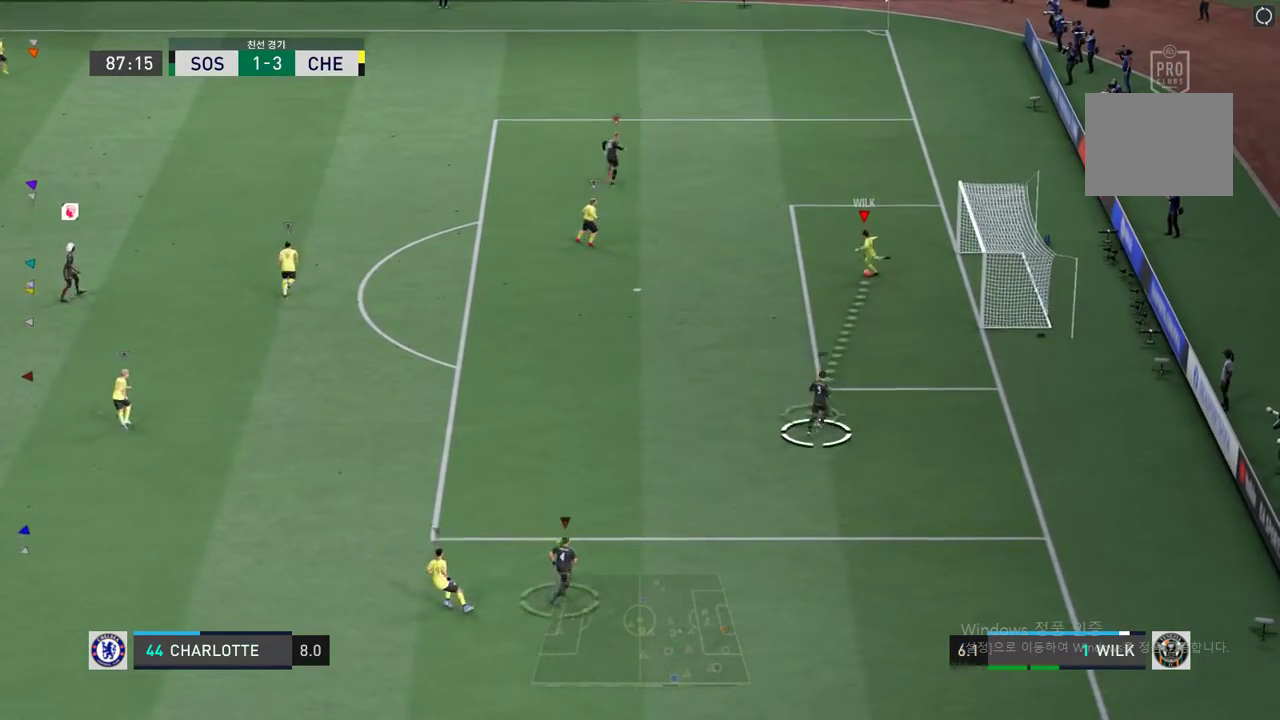
{"buttons": [], "left_stick": "center", "right_stick": "center", "events": [[301, "left_stick", "center"]]}
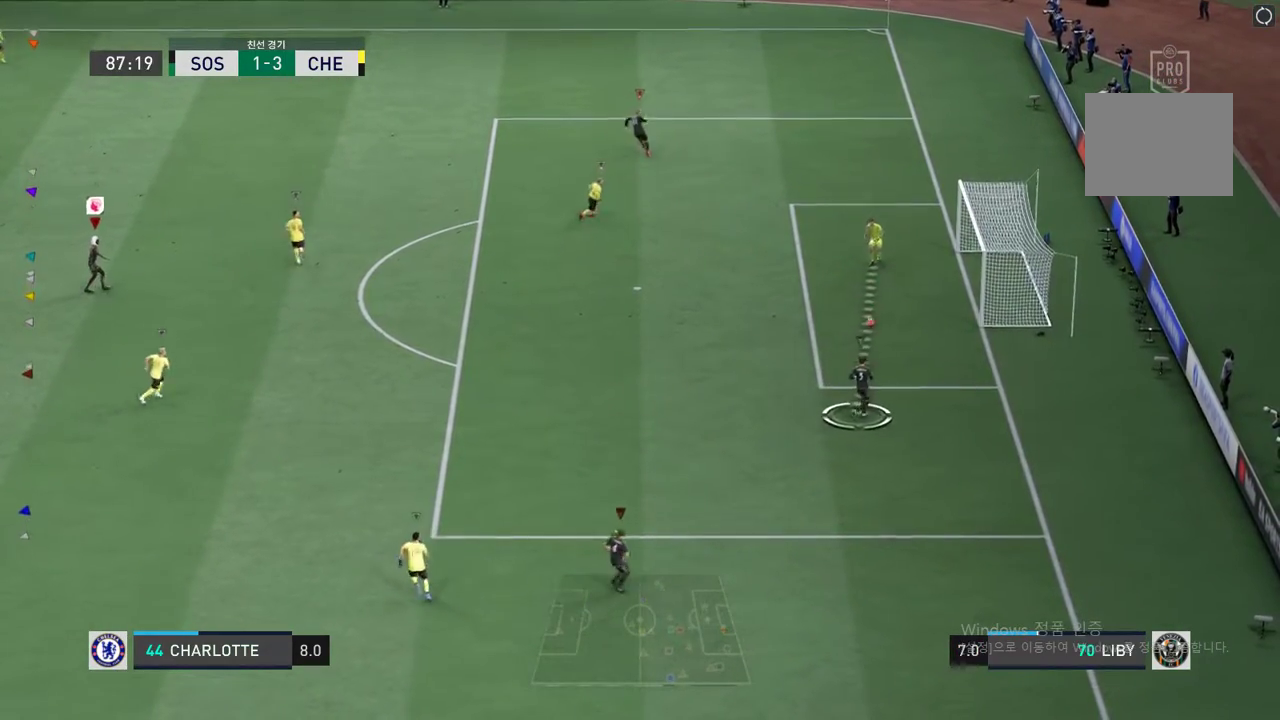
{"buttons": [], "left_stick": "right", "right_stick": "center", "events": [[335, "left_stick", "right"]]}
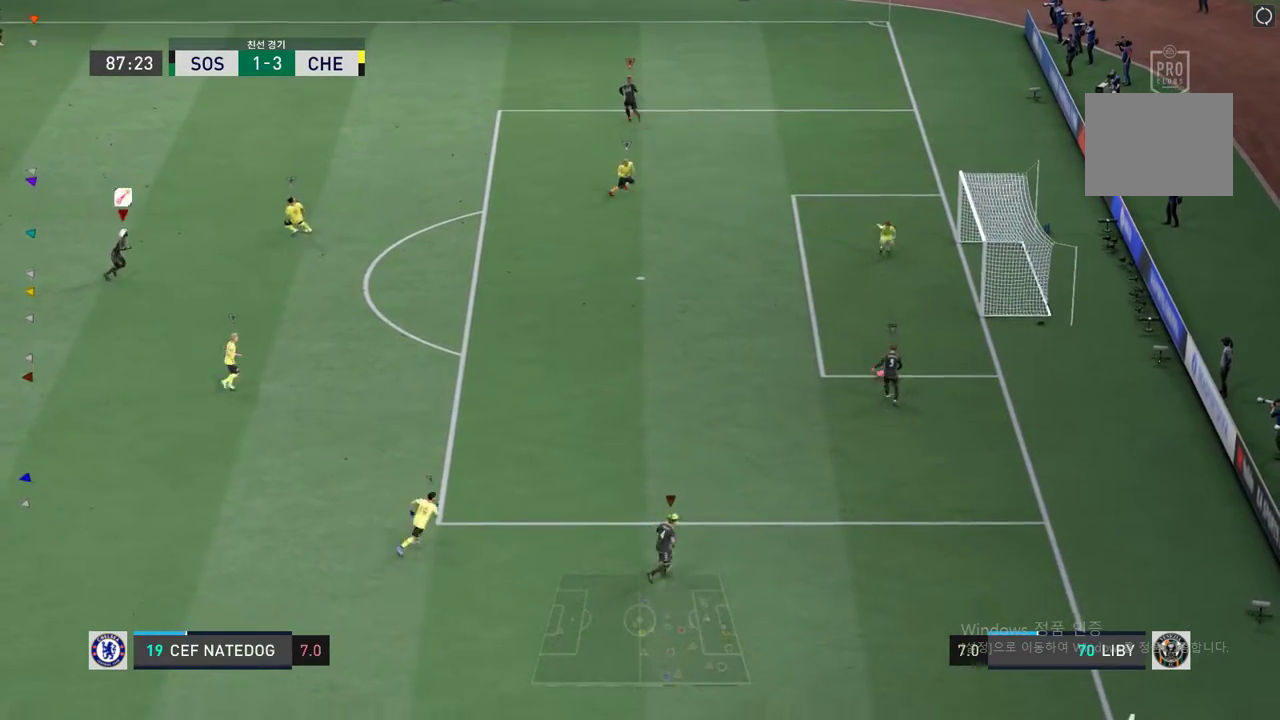
{"buttons": ["R2"], "left_stick": "right", "right_stick": "center", "events": [[184, "R2", "down"]]}
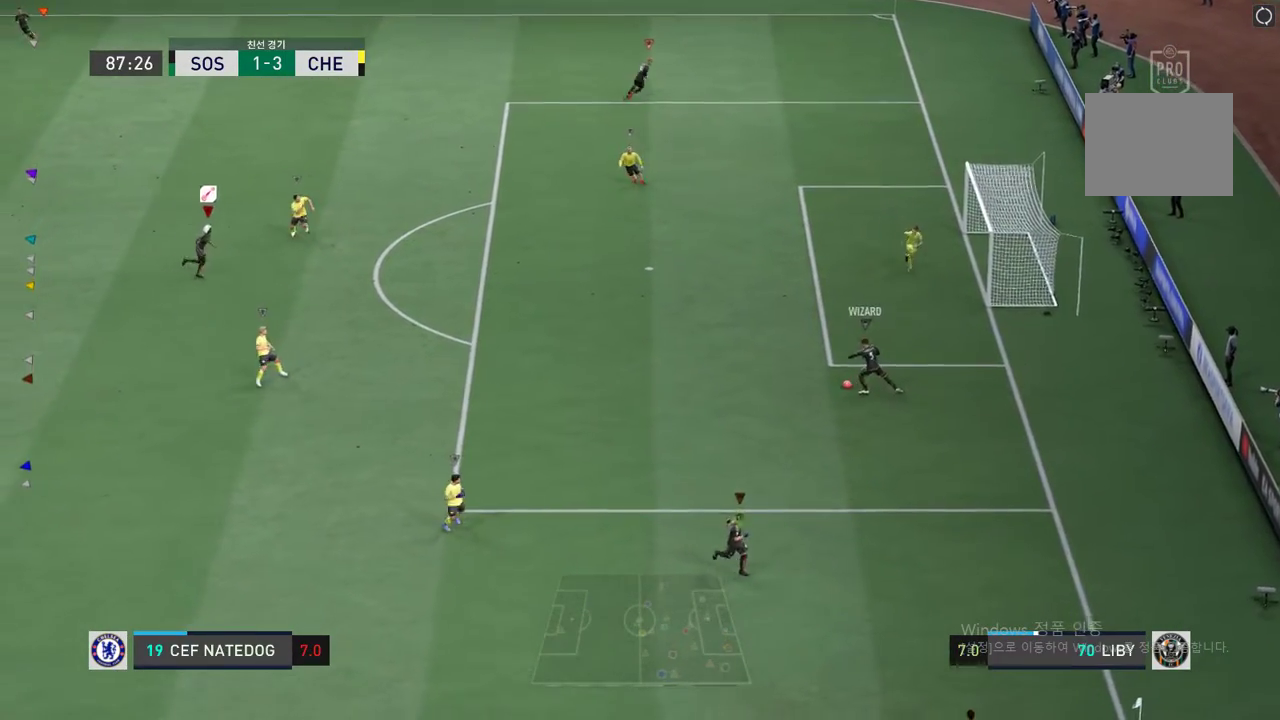
{"buttons": ["R2"], "left_stick": "right", "right_stick": "center", "events": []}
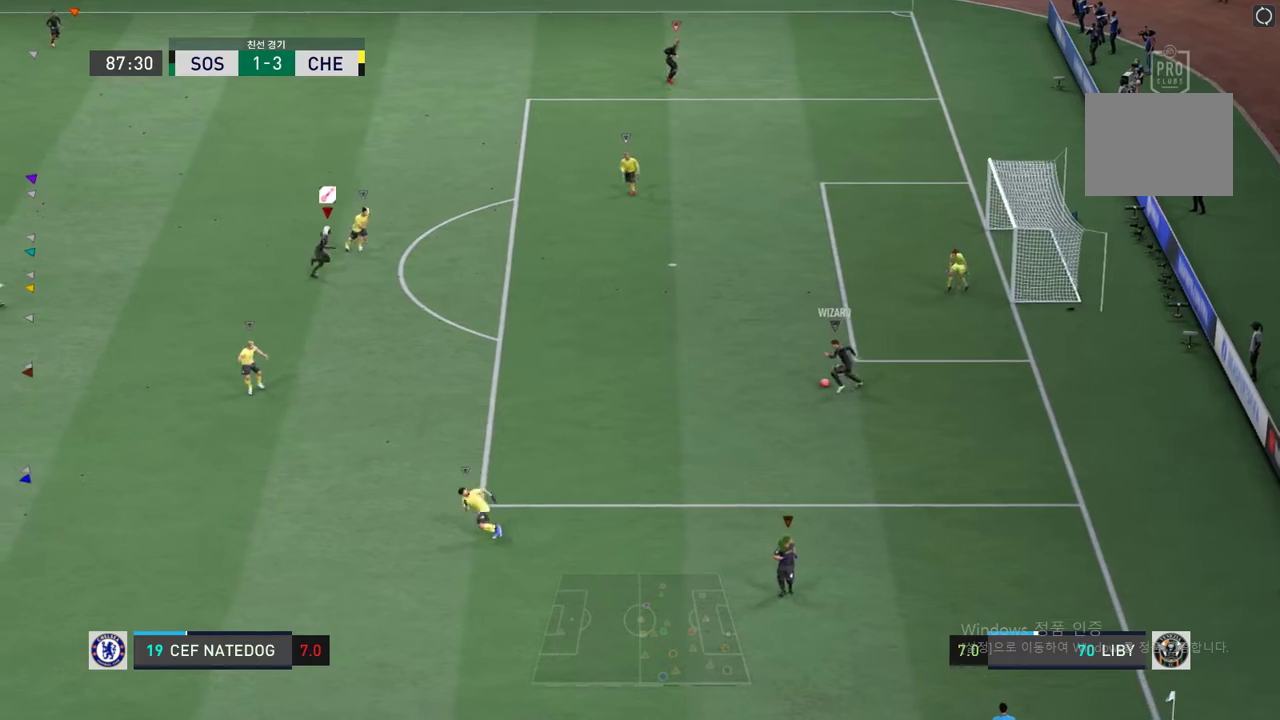
{"buttons": [], "left_stick": "center", "right_stick": "center", "events": [[201, "left_stick", "down-right"], [318, "R2", "up"], [502, "left_stick", "center"]]}
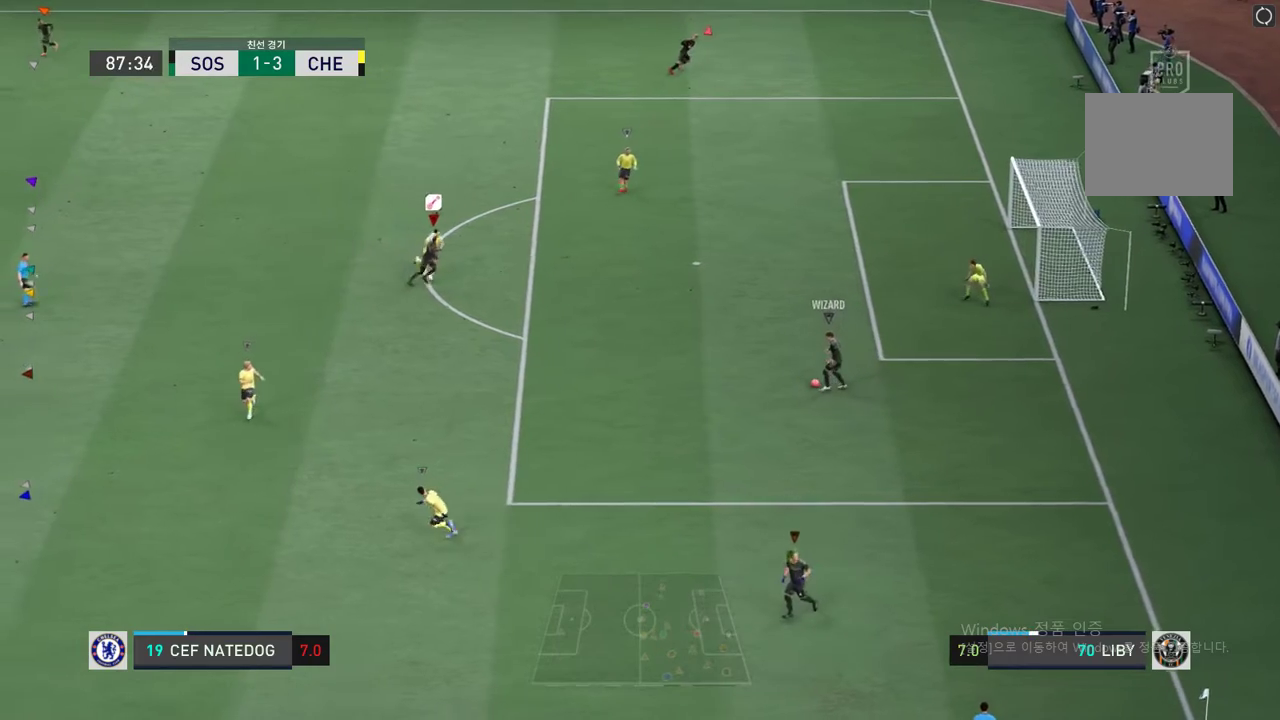
{"buttons": ["R2"], "left_stick": "up", "right_stick": "center", "events": [[167, "left_stick", "up"], [368, "R2", "down"]]}
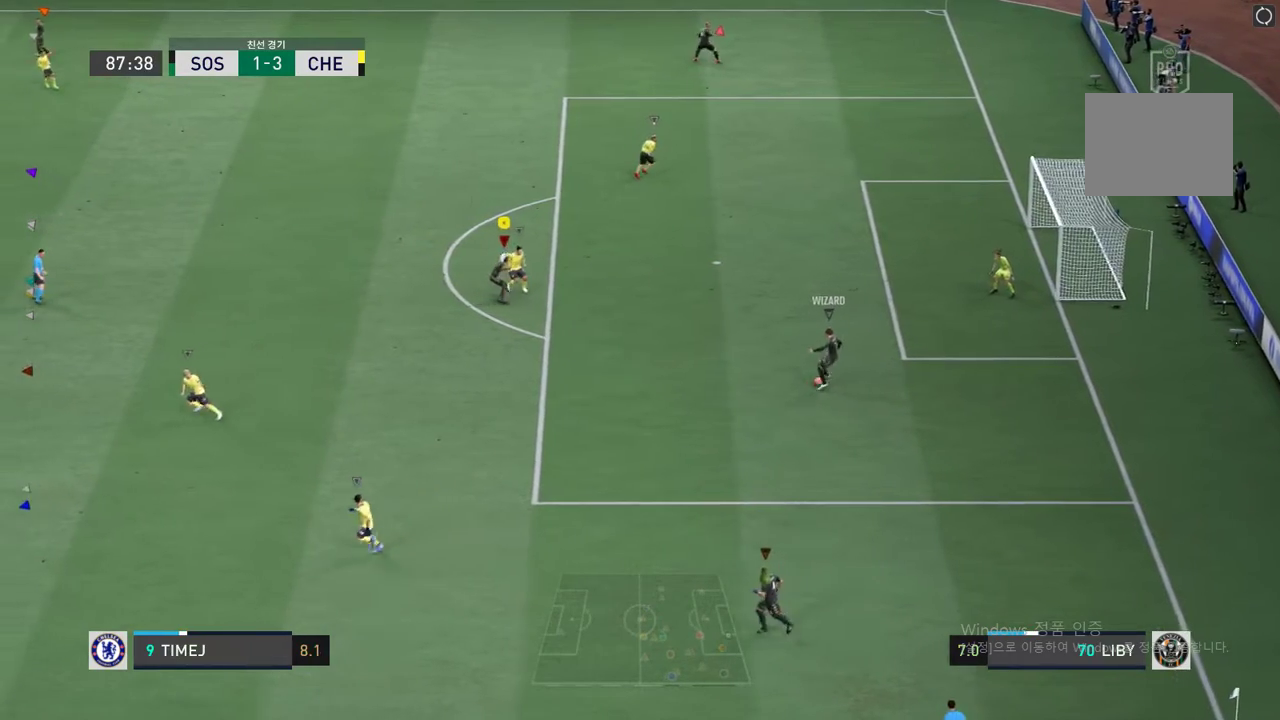
{"buttons": ["R2"], "left_stick": "up-left", "right_stick": "center", "events": [[34, "left_stick", "up-left"]]}